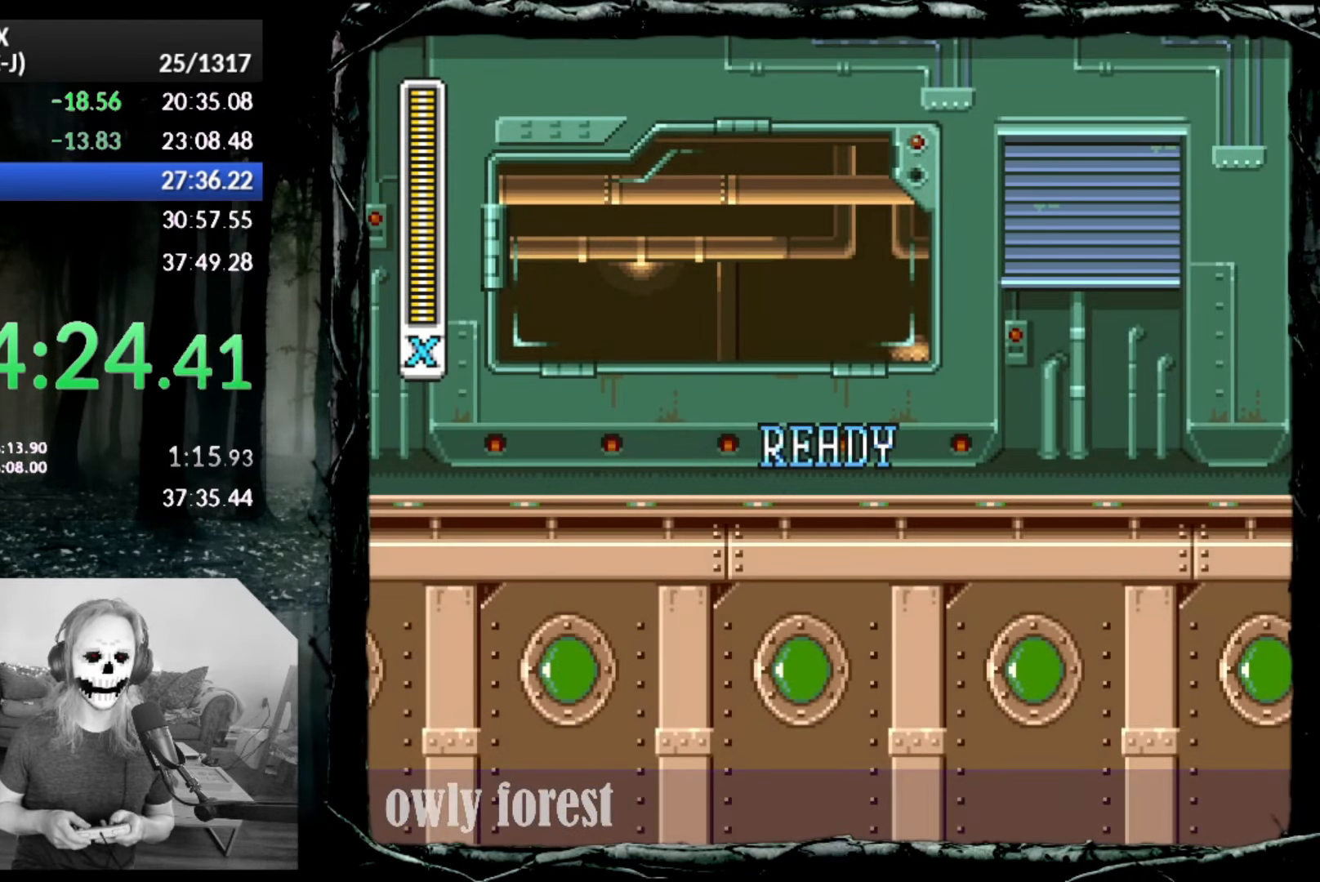
Gameplay with a controller (PlayStation layout); each line is a JSON object with the inputs held at the frame after it. "button_events" lists button changes between this image and that frame as [ms after this image, input, new state], when the widget could be followed in between (sticks are given only as held states). Not read: L3 R3 left_stick right_stick.
{"buttons": ["DPAD_DOWN", "DPAD_RIGHT"], "button_events": [[233, "DPAD_DOWN", "down"], [233, "DPAD_RIGHT", "down"]]}
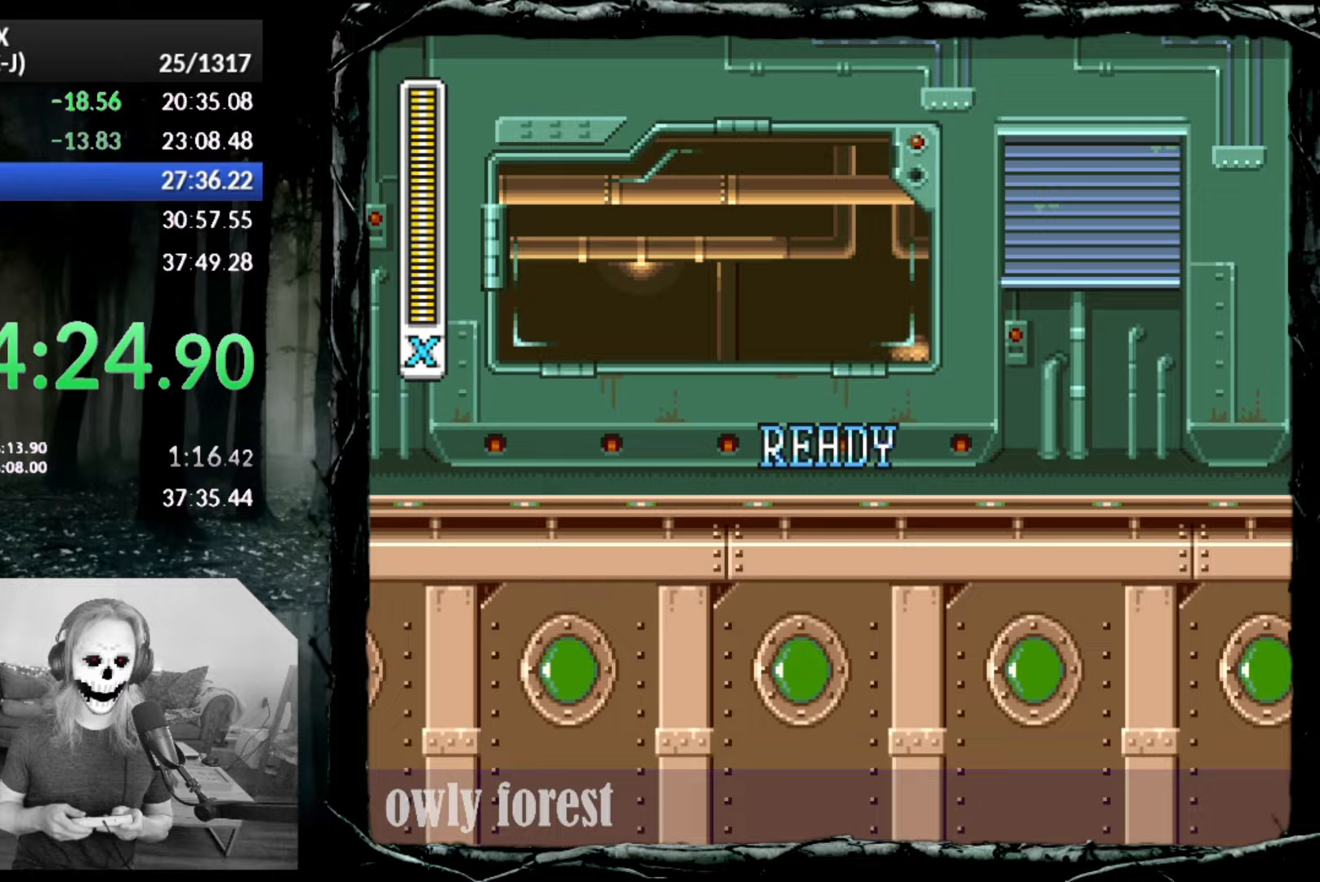
{"buttons": ["DPAD_DOWN", "DPAD_RIGHT"], "button_events": []}
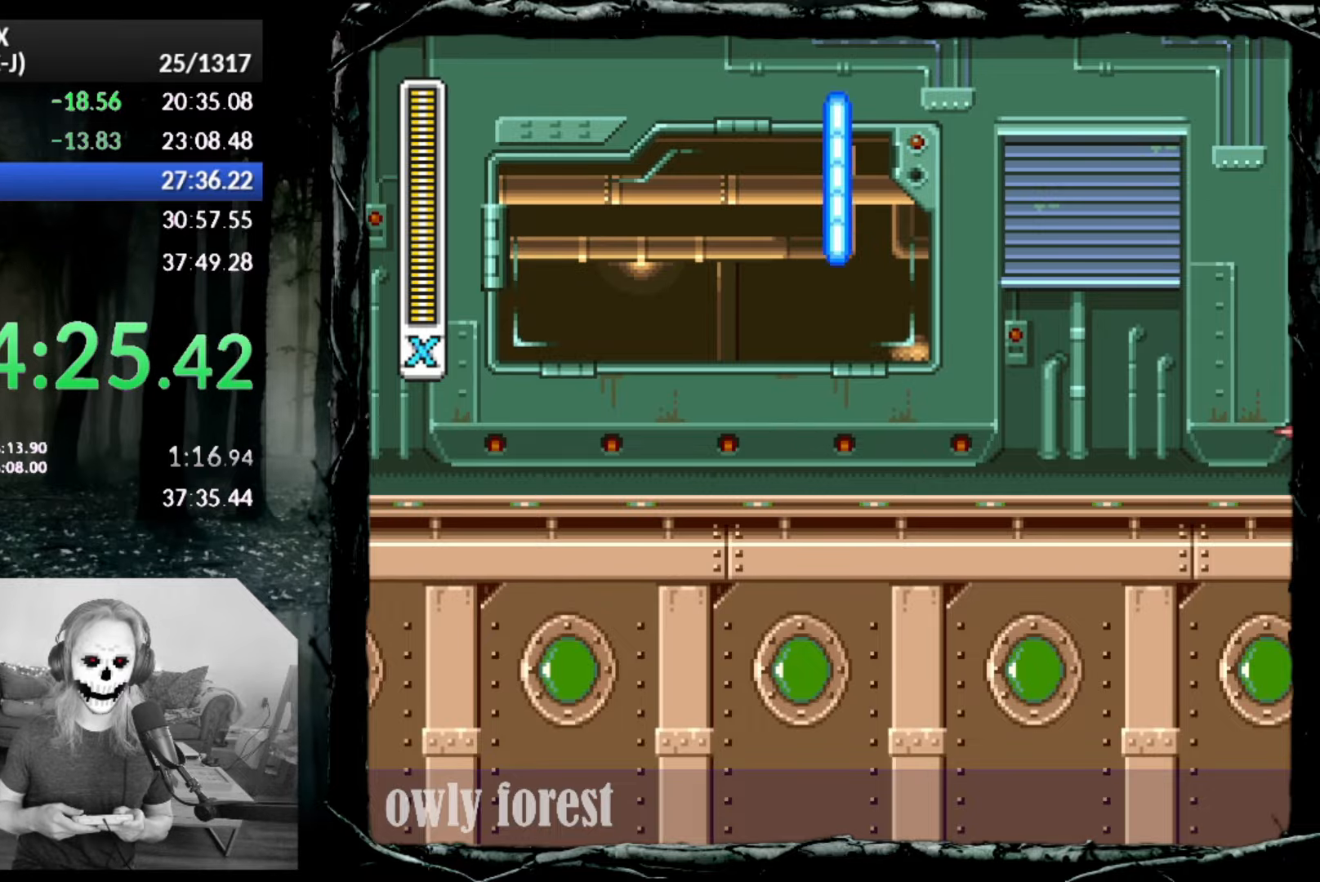
{"buttons": ["CIRCLE", "DPAD_DOWN", "DPAD_RIGHT"], "button_events": [[333, "CIRCLE", "down"]]}
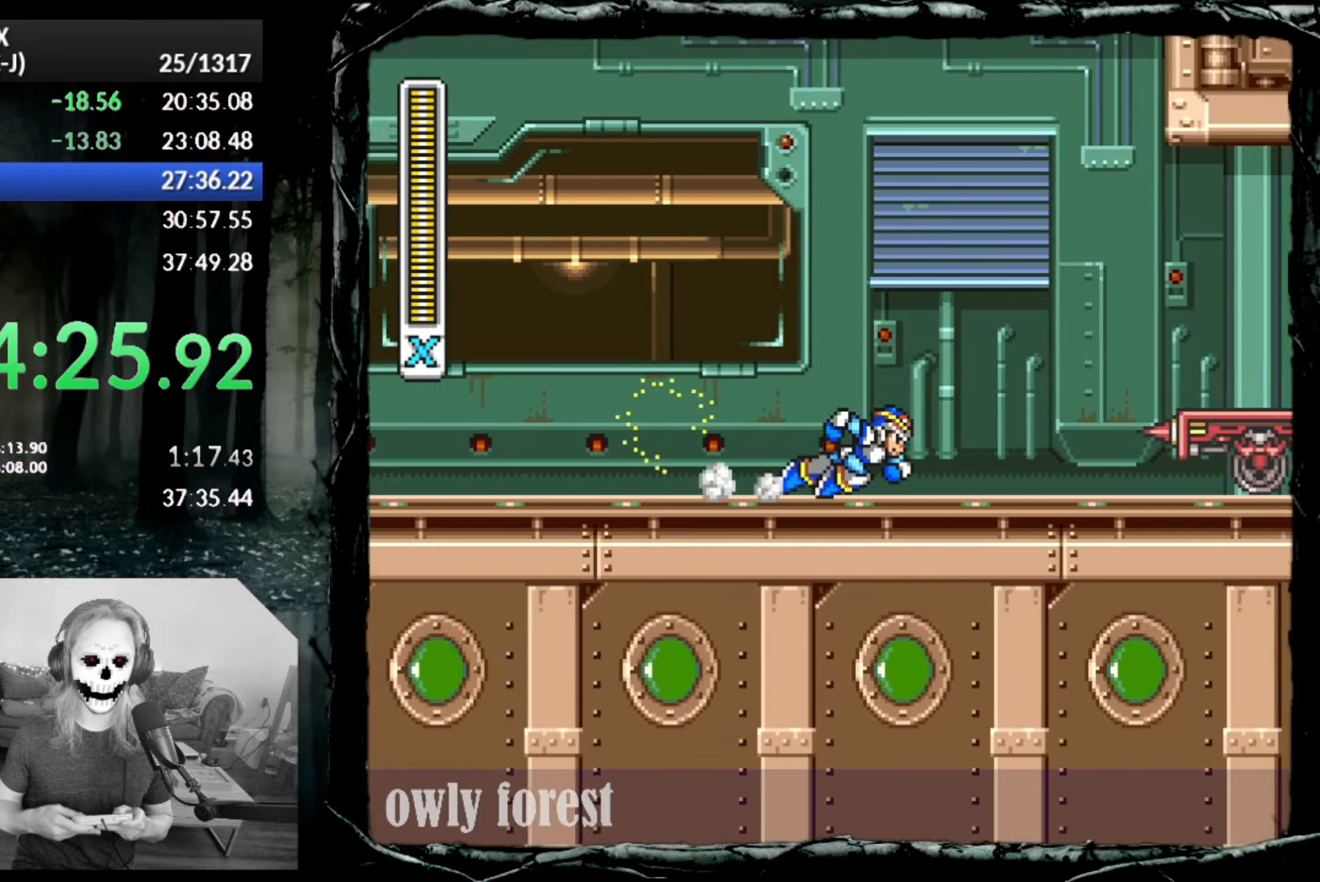
{"buttons": ["DPAD_DOWN", "DPAD_RIGHT"], "button_events": [[83, "CROSS", "down"], [333, "CIRCLE", "up"], [333, "CROSS", "up"]]}
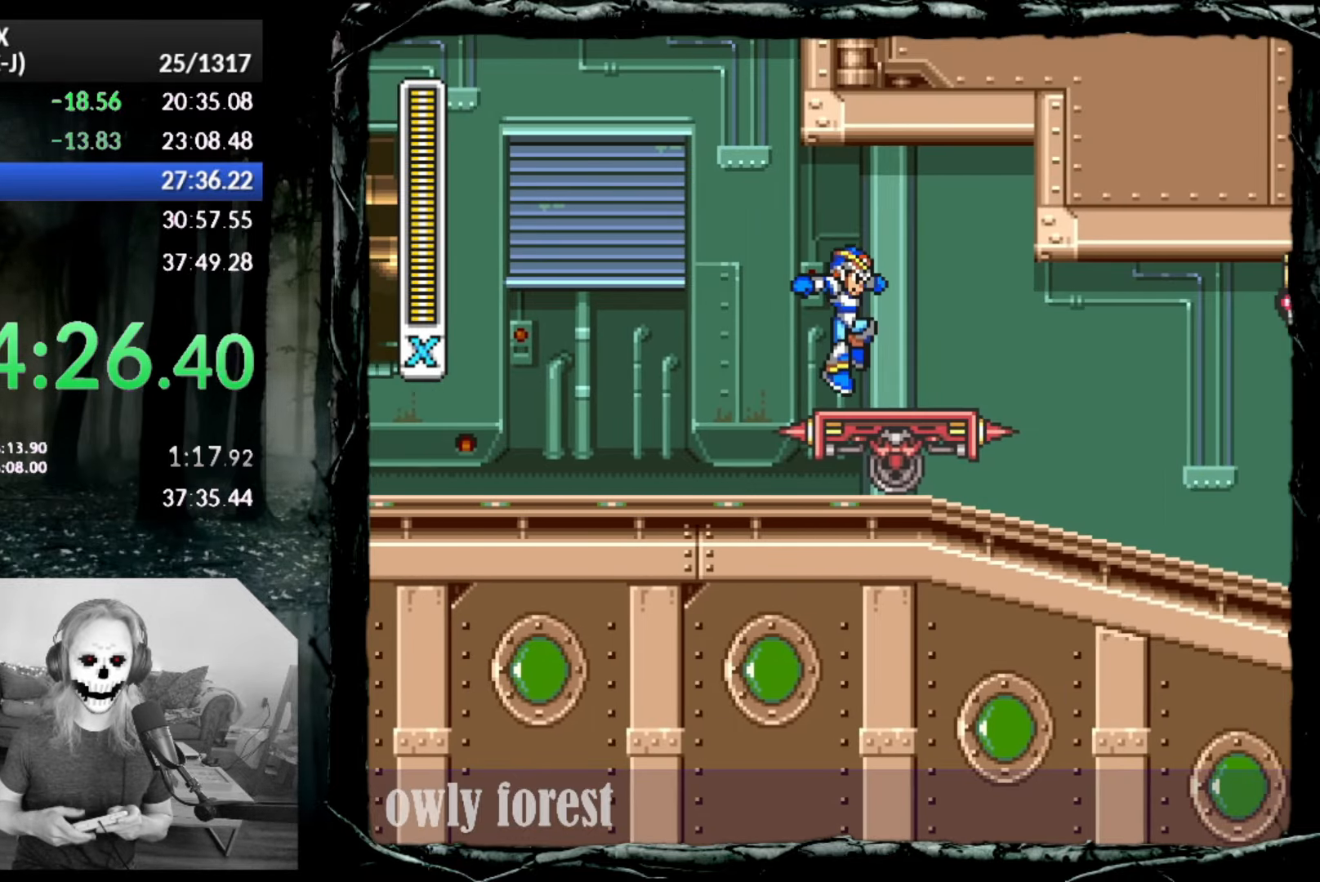
{"buttons": ["SQUARE"], "button_events": [[50, "DPAD_DOWN", "up"], [100, "DPAD_RIGHT", "up"], [200, "SQUARE", "down"]]}
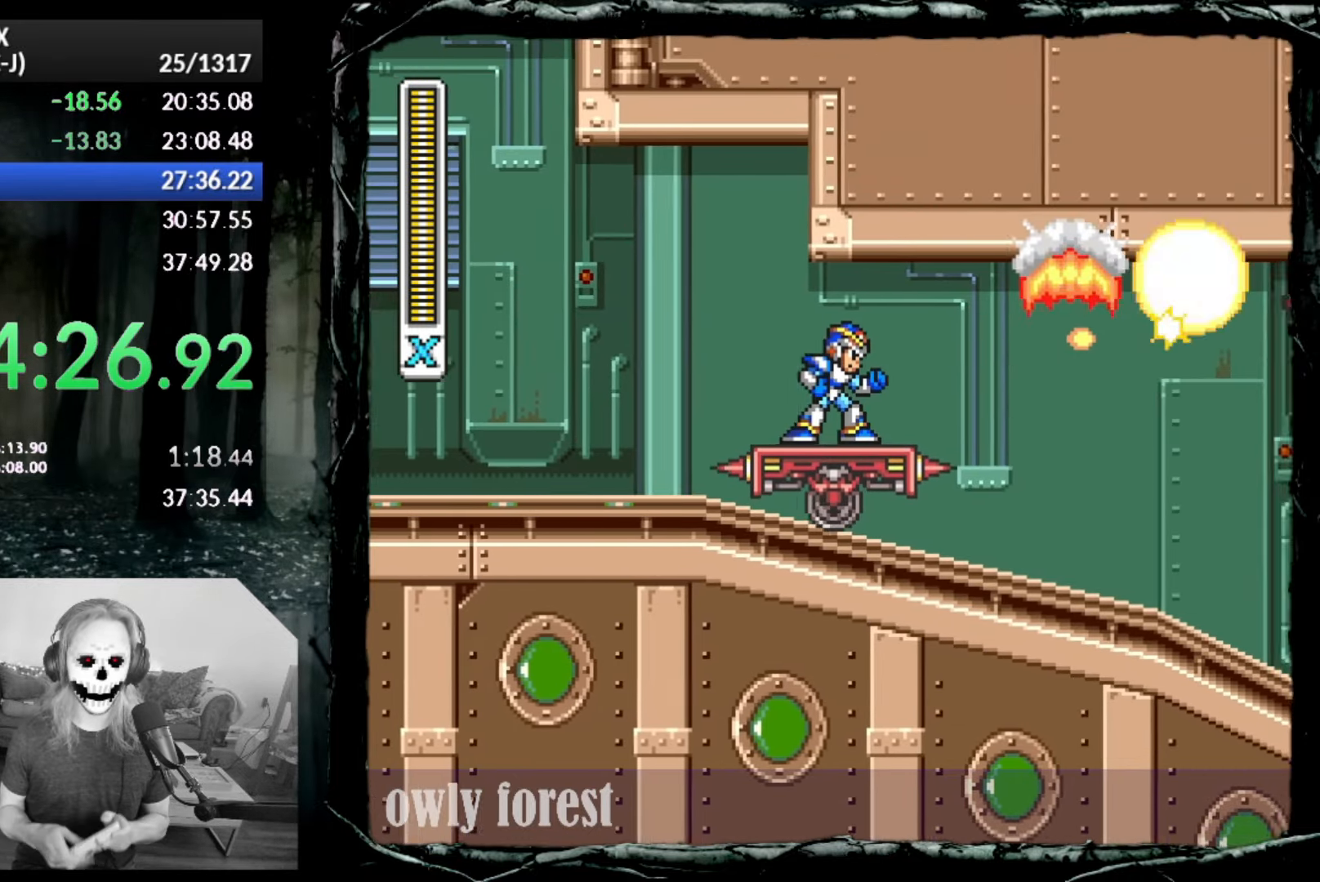
{"buttons": ["SQUARE"], "button_events": []}
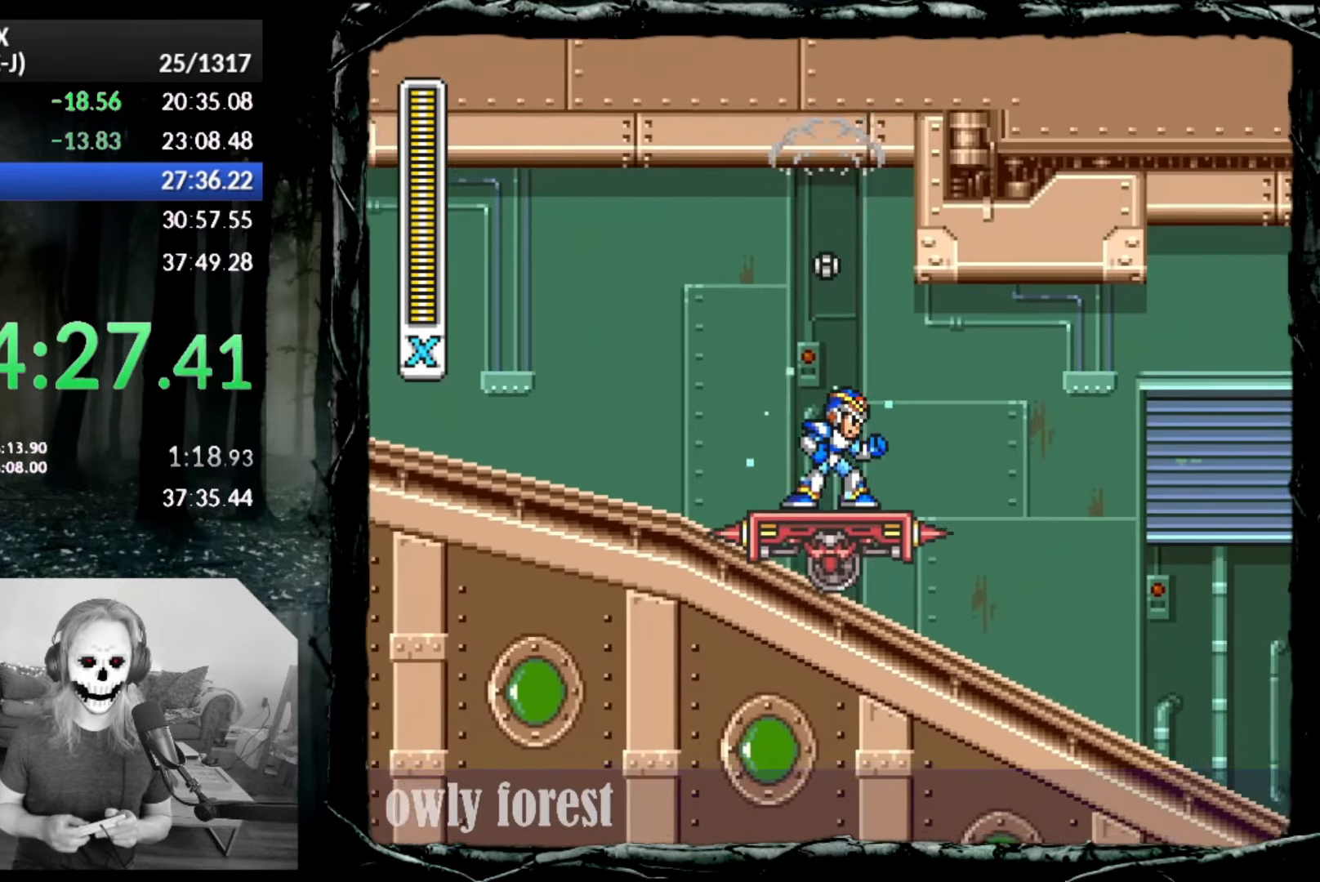
{"buttons": ["SQUARE"], "button_events": []}
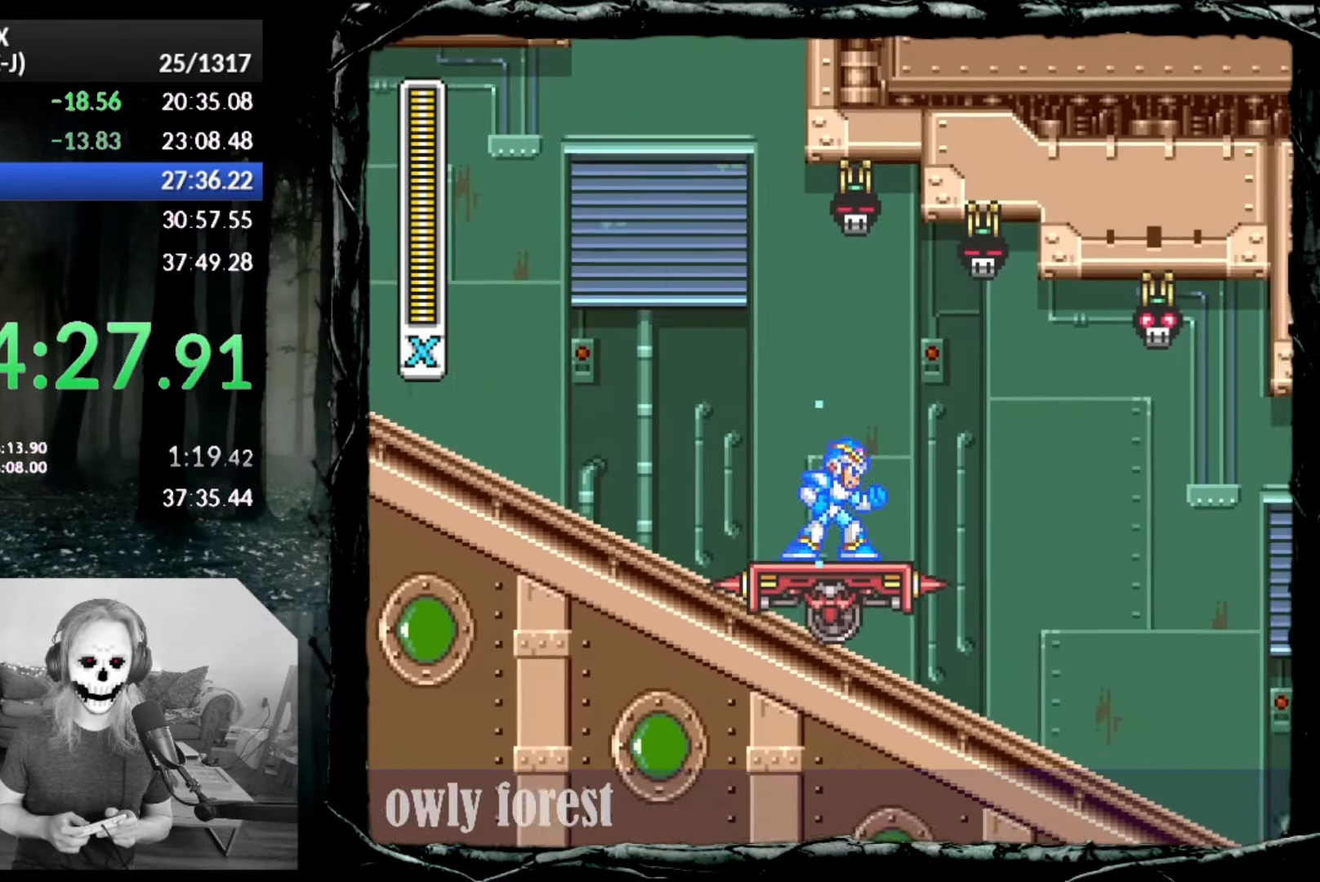
{"buttons": ["SQUARE"], "button_events": [[17, "DPAD_RIGHT", "down"], [83, "DPAD_RIGHT", "up"]]}
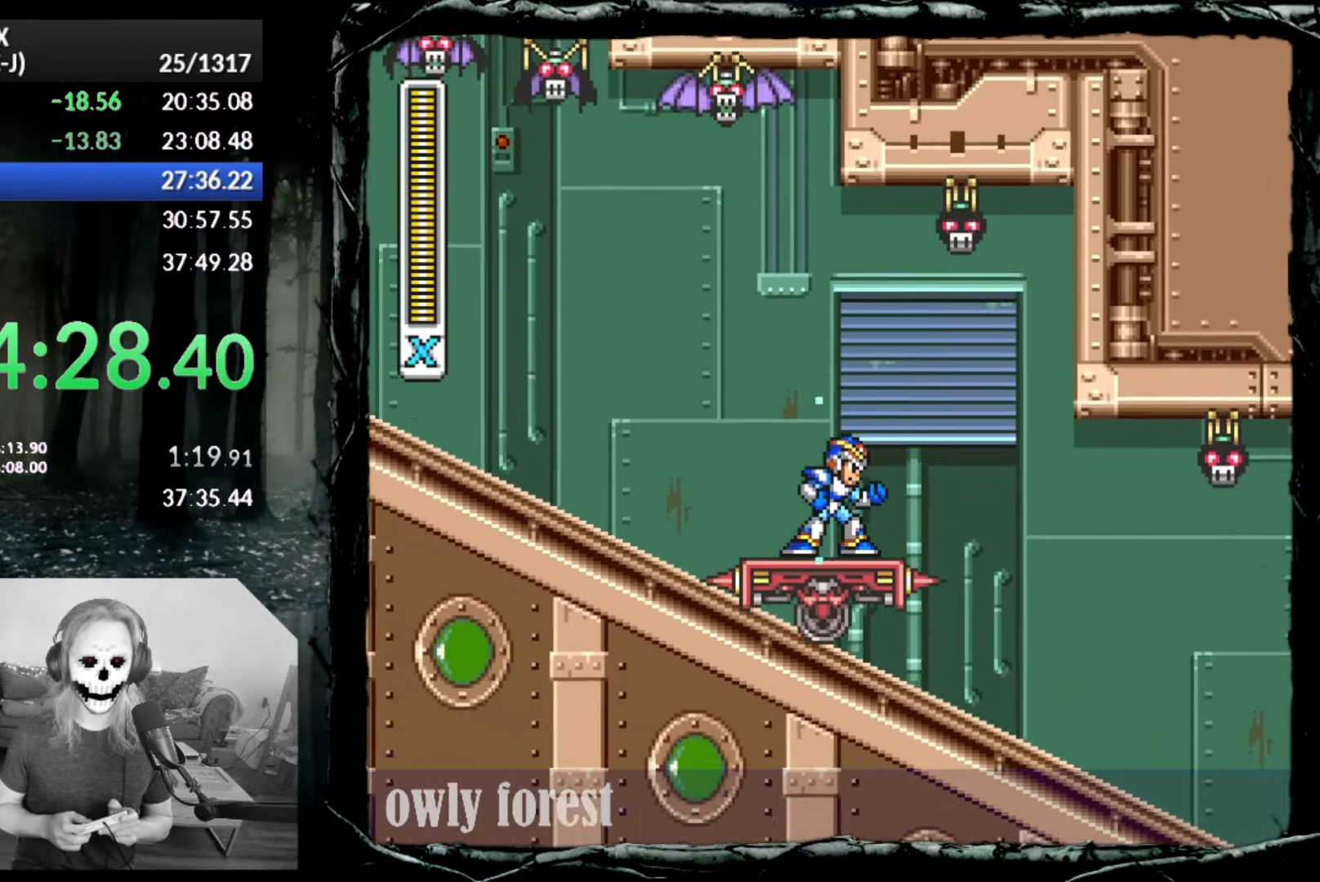
{"buttons": ["SQUARE"], "button_events": []}
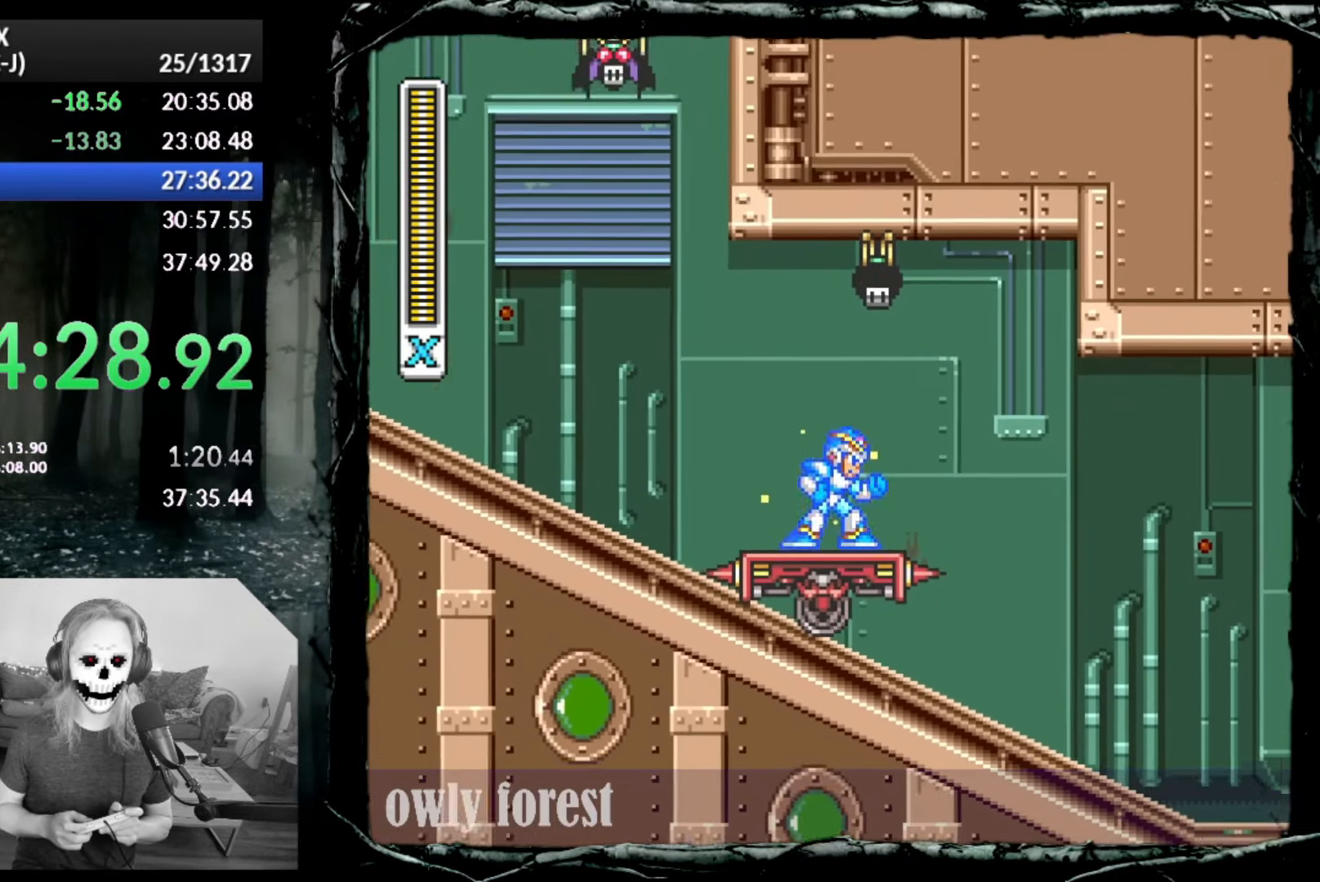
{"buttons": ["SQUARE"], "button_events": []}
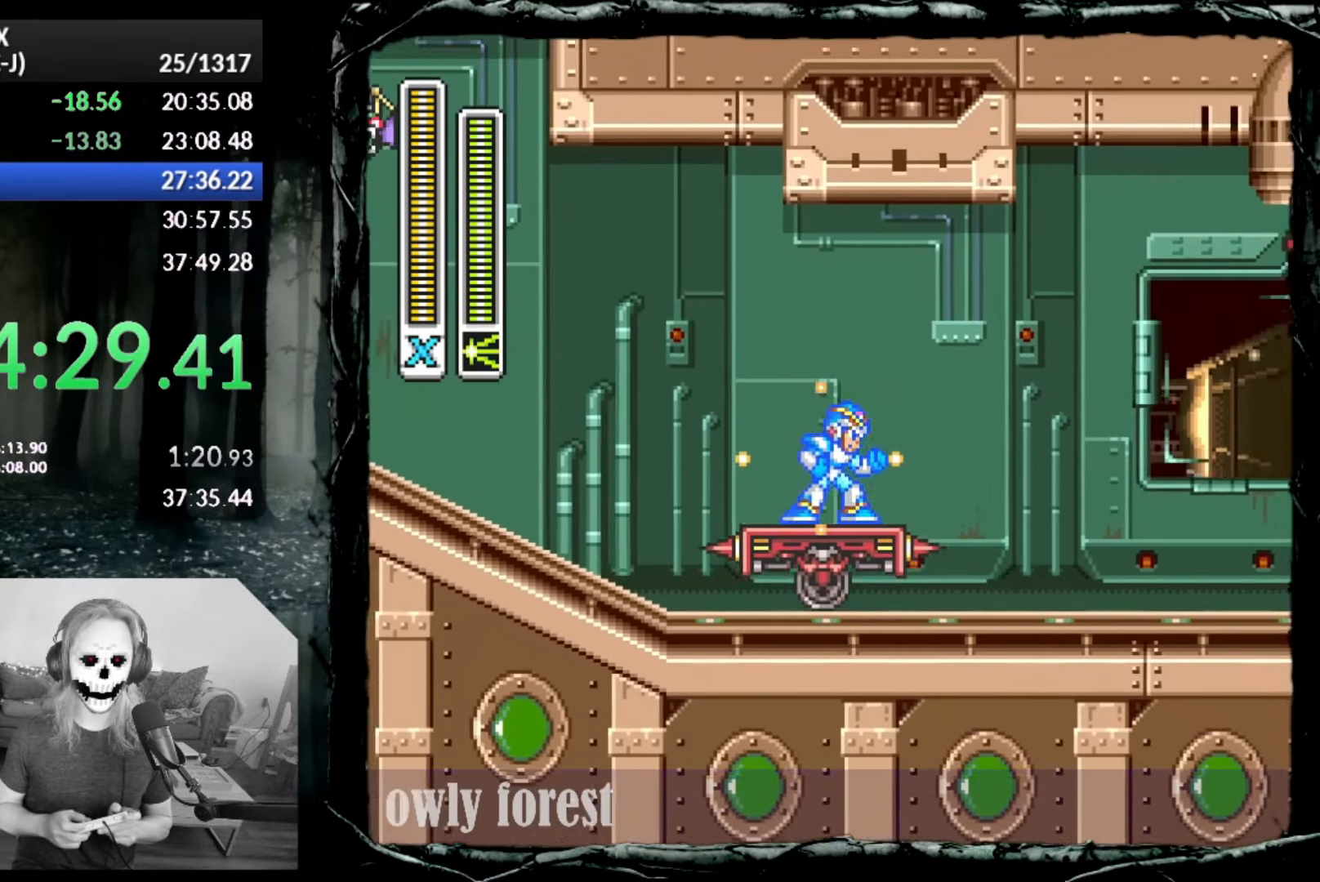
{"buttons": ["SQUARE"], "button_events": []}
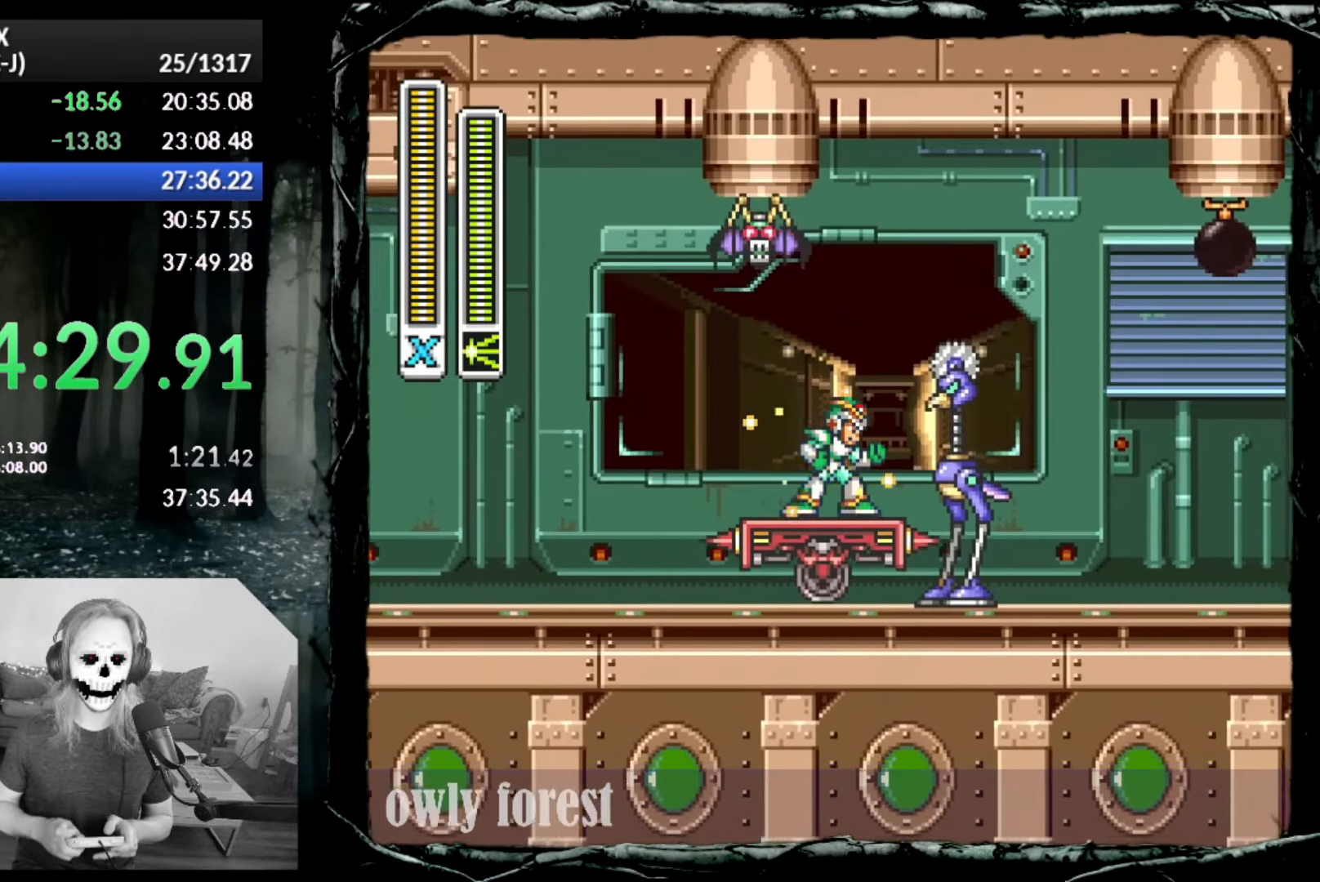
{"buttons": ["SQUARE"], "button_events": []}
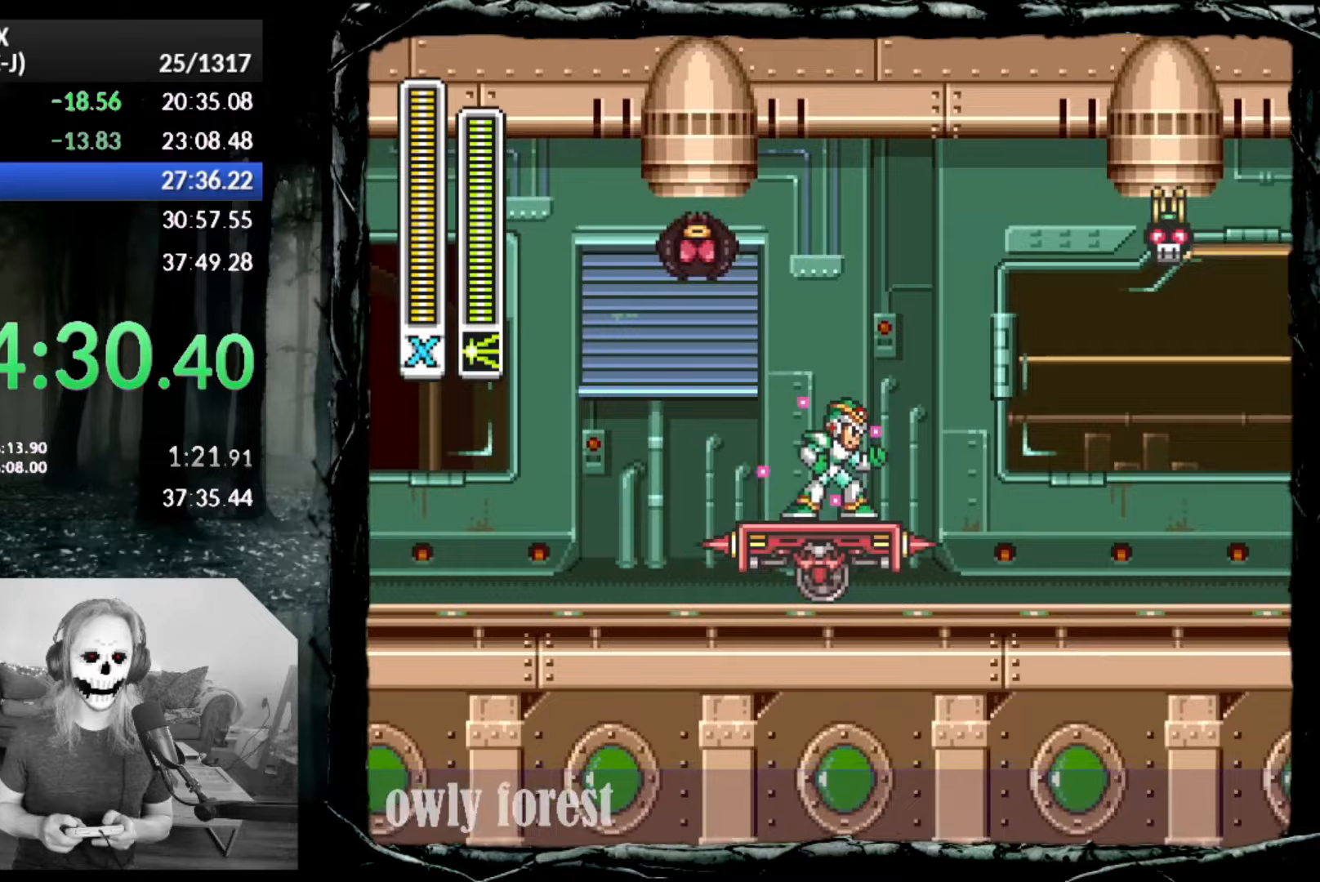
{"buttons": ["SQUARE"], "button_events": []}
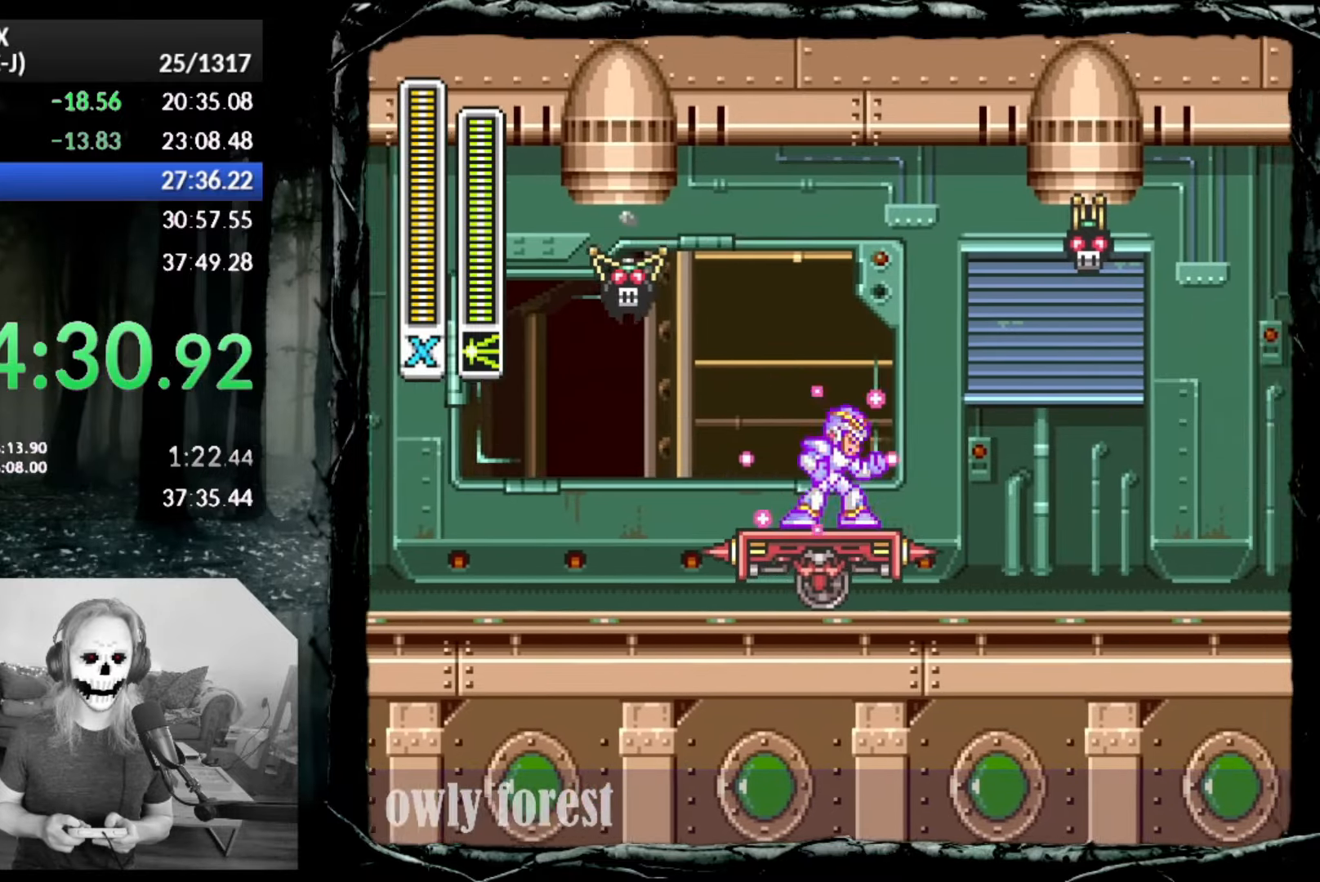
{"buttons": ["SQUARE"], "button_events": []}
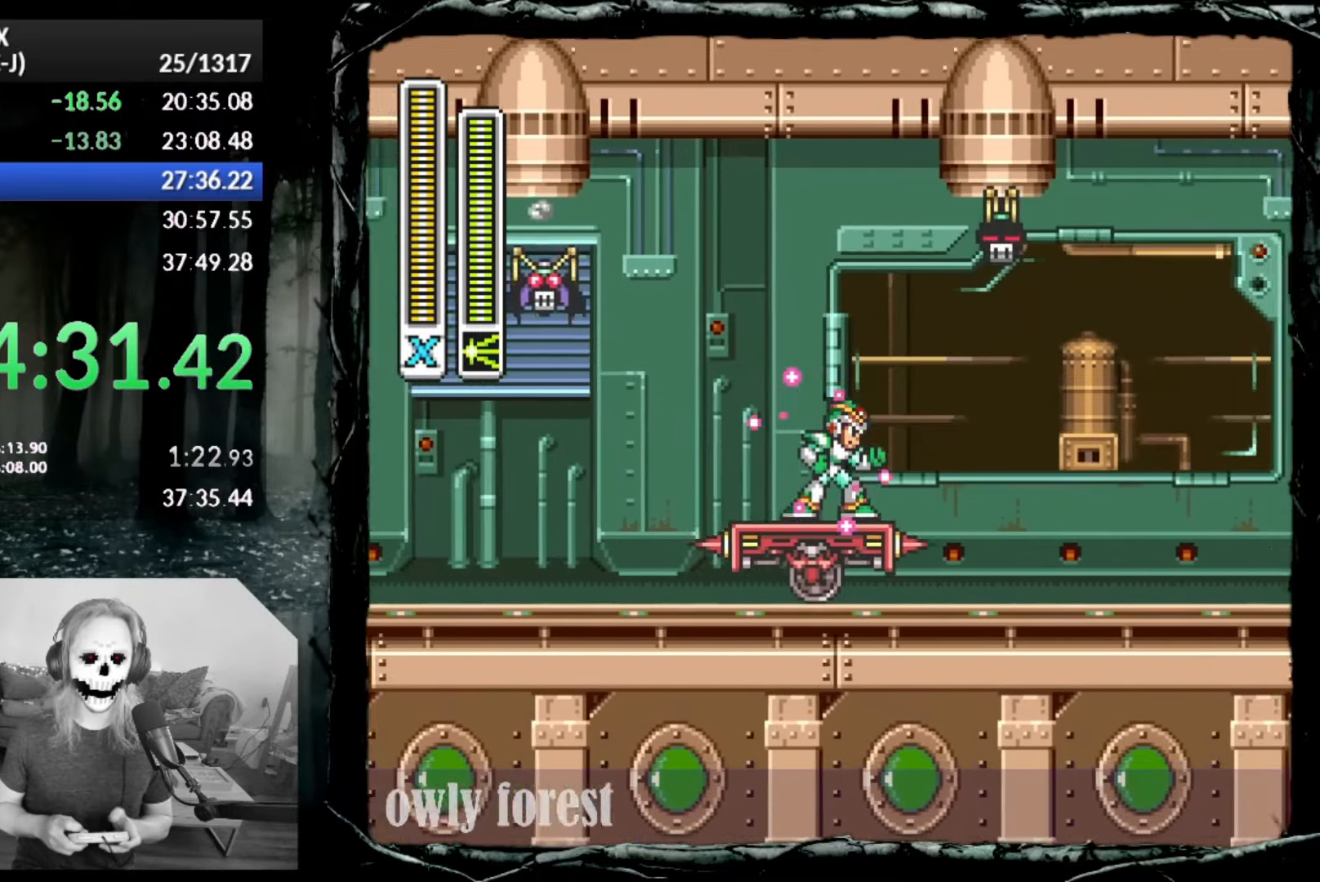
{"buttons": ["SQUARE"], "button_events": []}
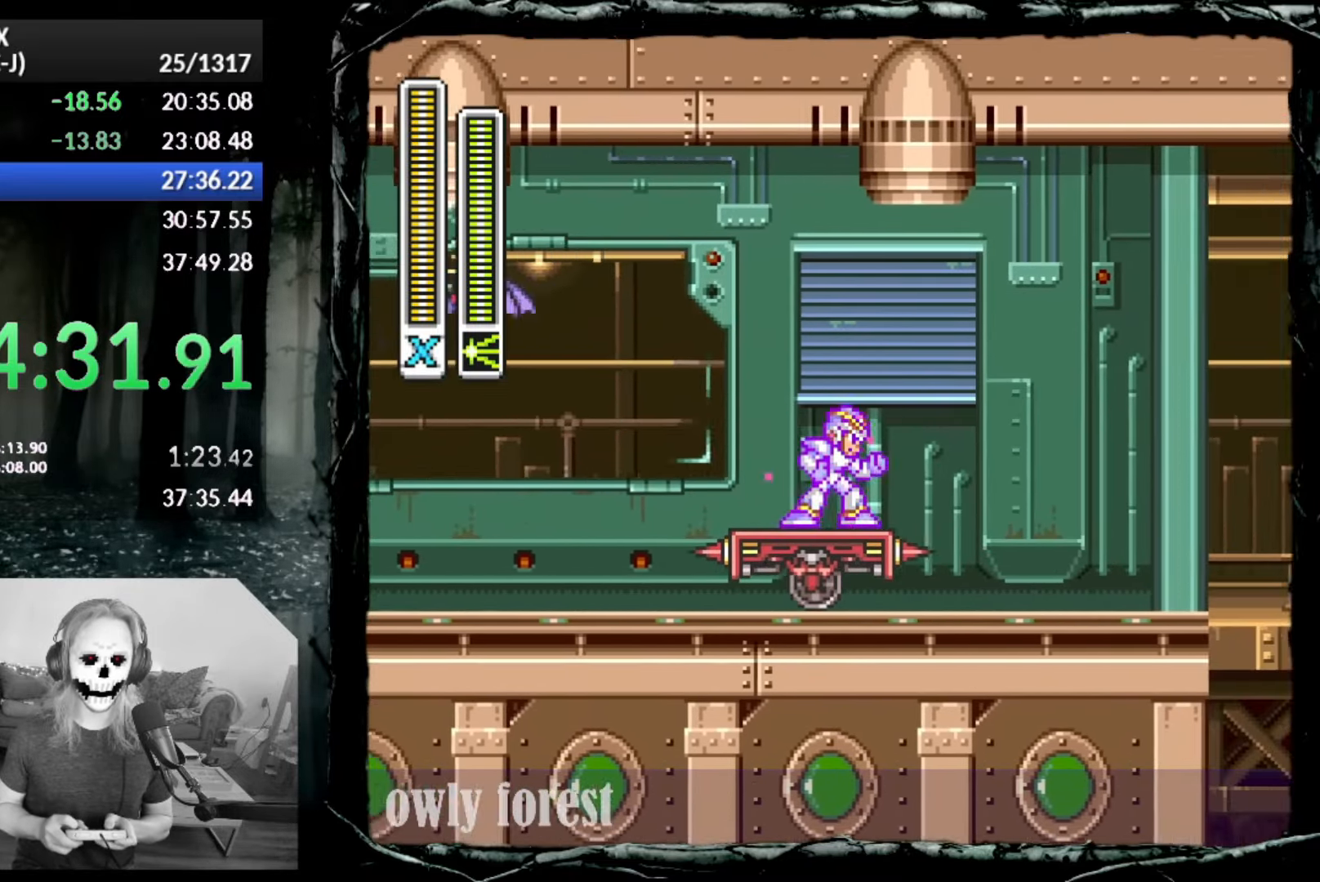
{"buttons": ["SQUARE"], "button_events": []}
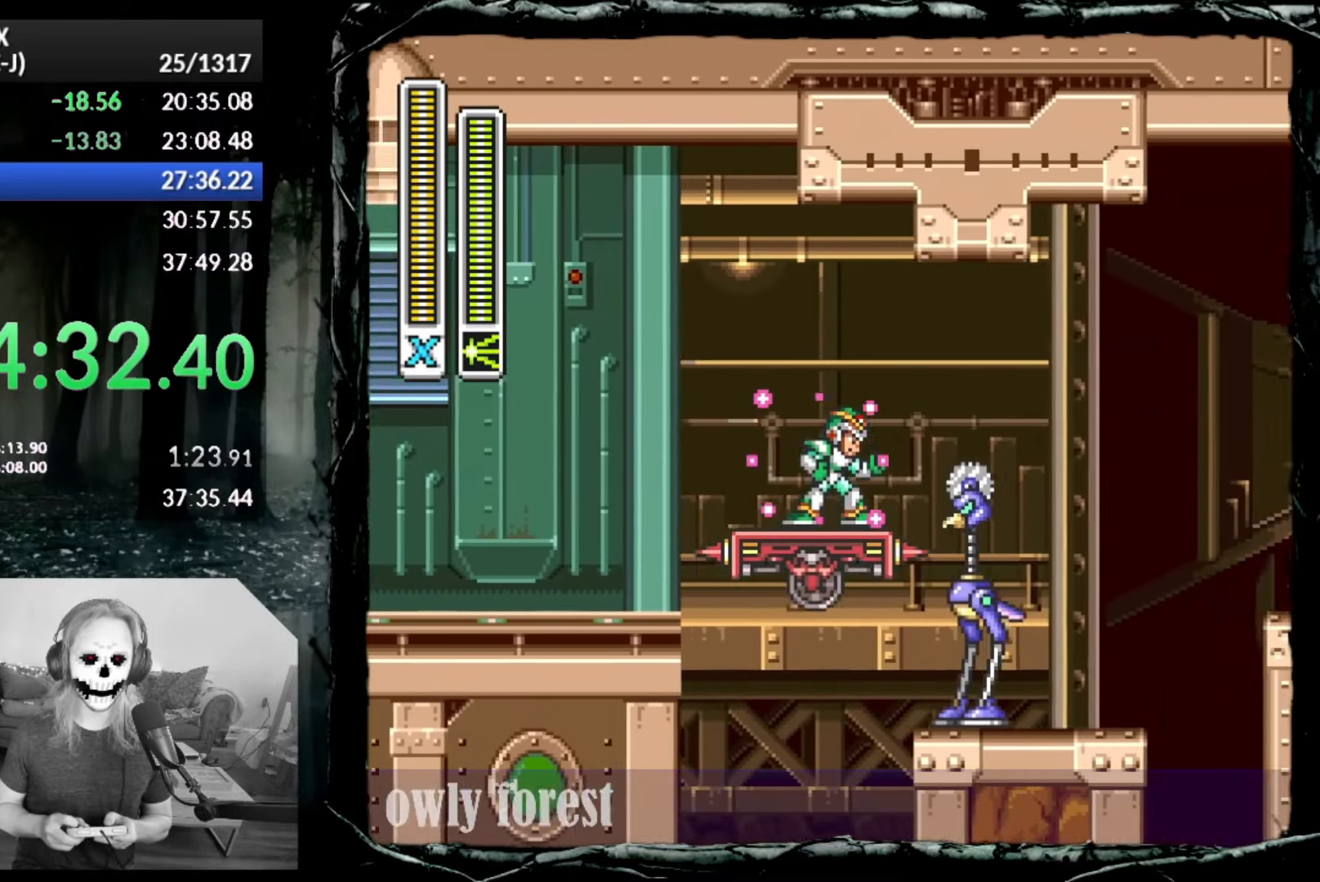
{"buttons": ["CIRCLE", "SQUARE", "DPAD_UP", "DPAD_RIGHT"], "button_events": [[200, "CIRCLE", "down"], [200, "DPAD_RIGHT", "down"], [233, "CROSS", "down"], [233, "DPAD_UP", "down"], [483, "CROSS", "up"]]}
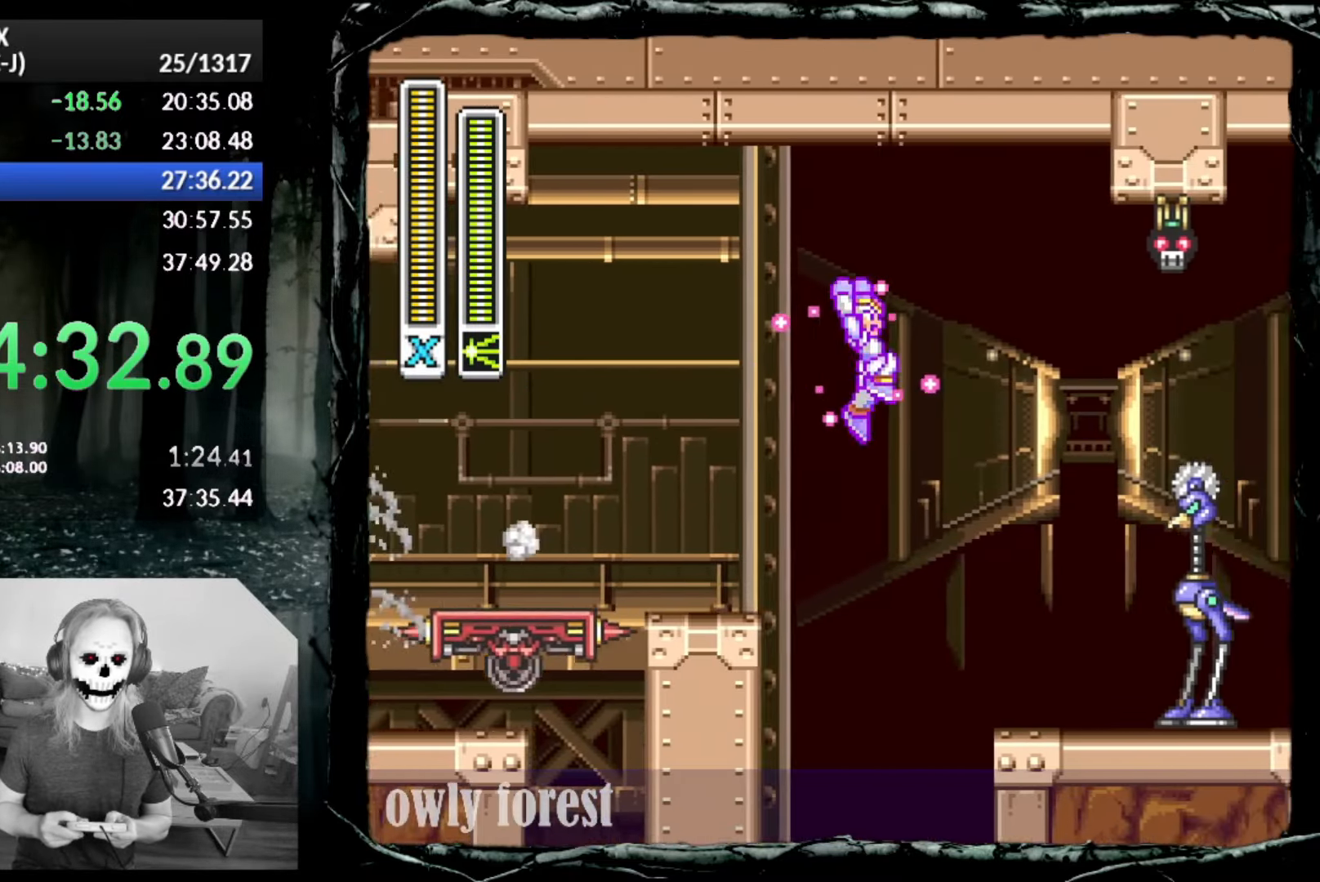
{"buttons": ["SQUARE", "DPAD_UP", "DPAD_RIGHT"], "button_events": [[17, "CIRCLE", "up"]]}
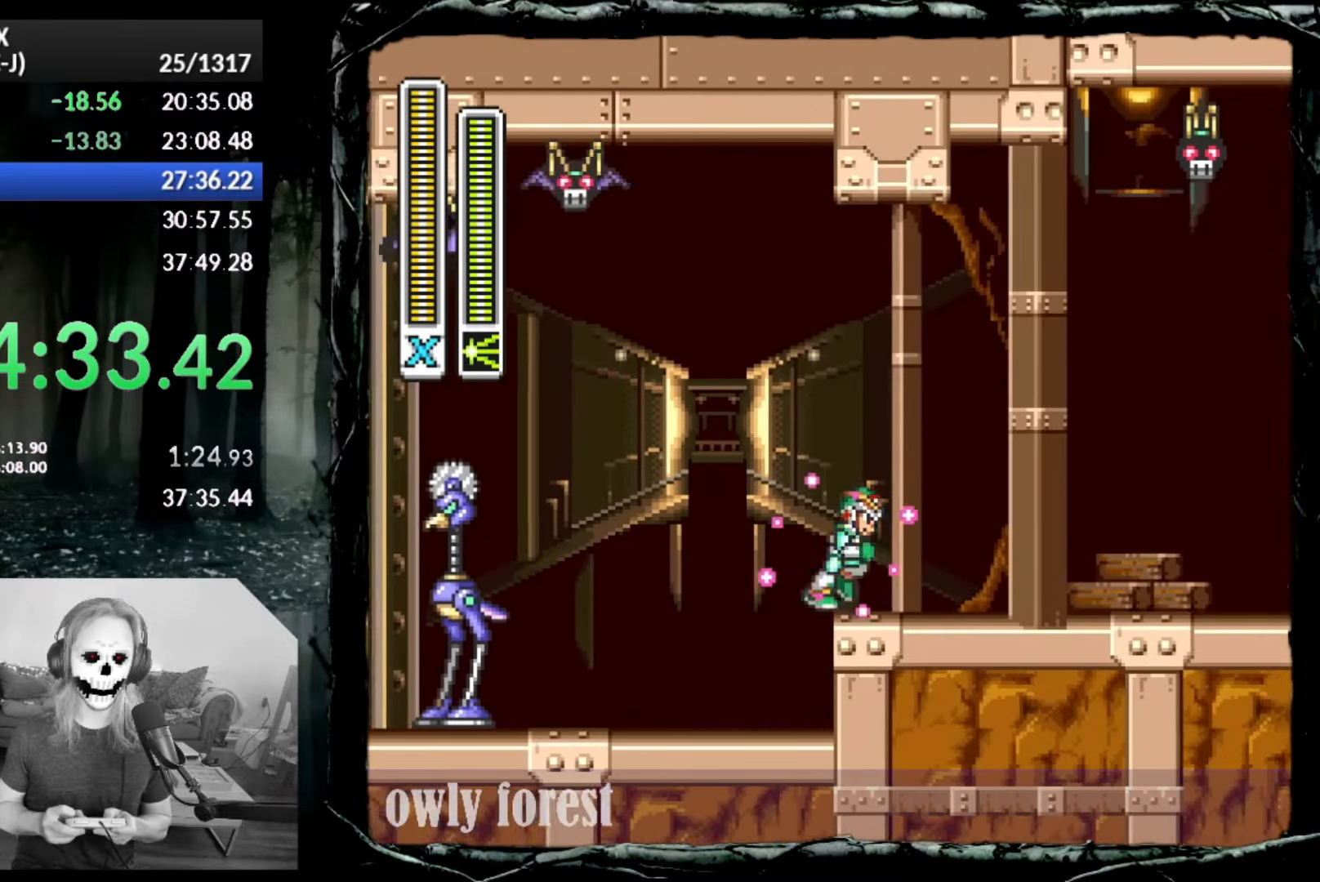
{"buttons": ["CROSS", "CIRCLE", "SQUARE", "DPAD_UP", "DPAD_RIGHT"], "button_events": [[17, "CIRCLE", "down"], [100, "CROSS", "down"], [267, "CROSS", "up"], [383, "CROSS", "down"]]}
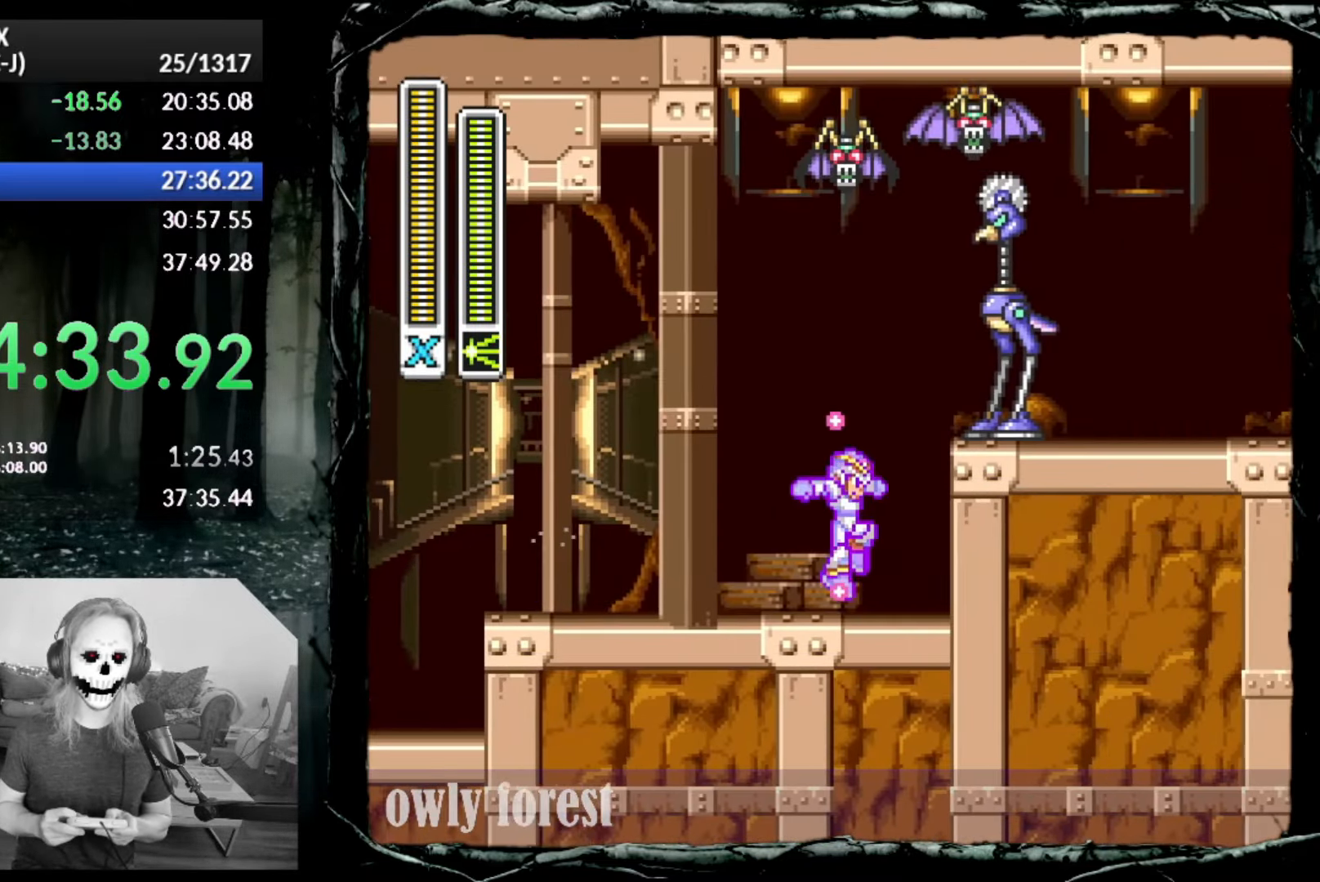
{"buttons": ["DPAD_UP", "DPAD_RIGHT"], "button_events": [[83, "CROSS", "up"], [100, "CIRCLE", "up"], [200, "CIRCLE", "down"], [200, "CROSS", "down"], [417, "SQUARE", "up"], [450, "CIRCLE", "up"], [450, "CROSS", "up"]]}
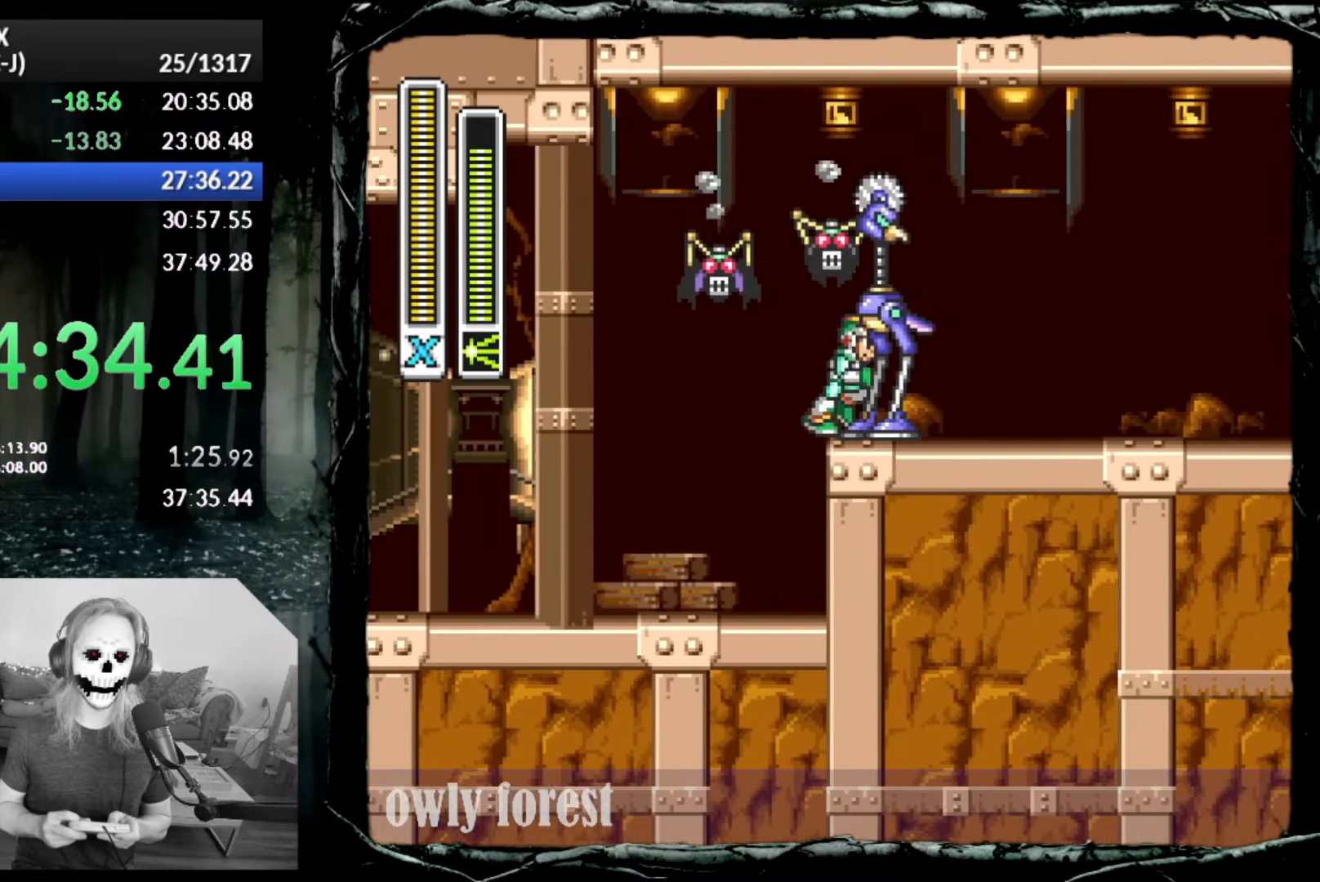
{"buttons": ["CIRCLE", "DPAD_UP", "DPAD_RIGHT"], "button_events": [[200, "CIRCLE", "down"]]}
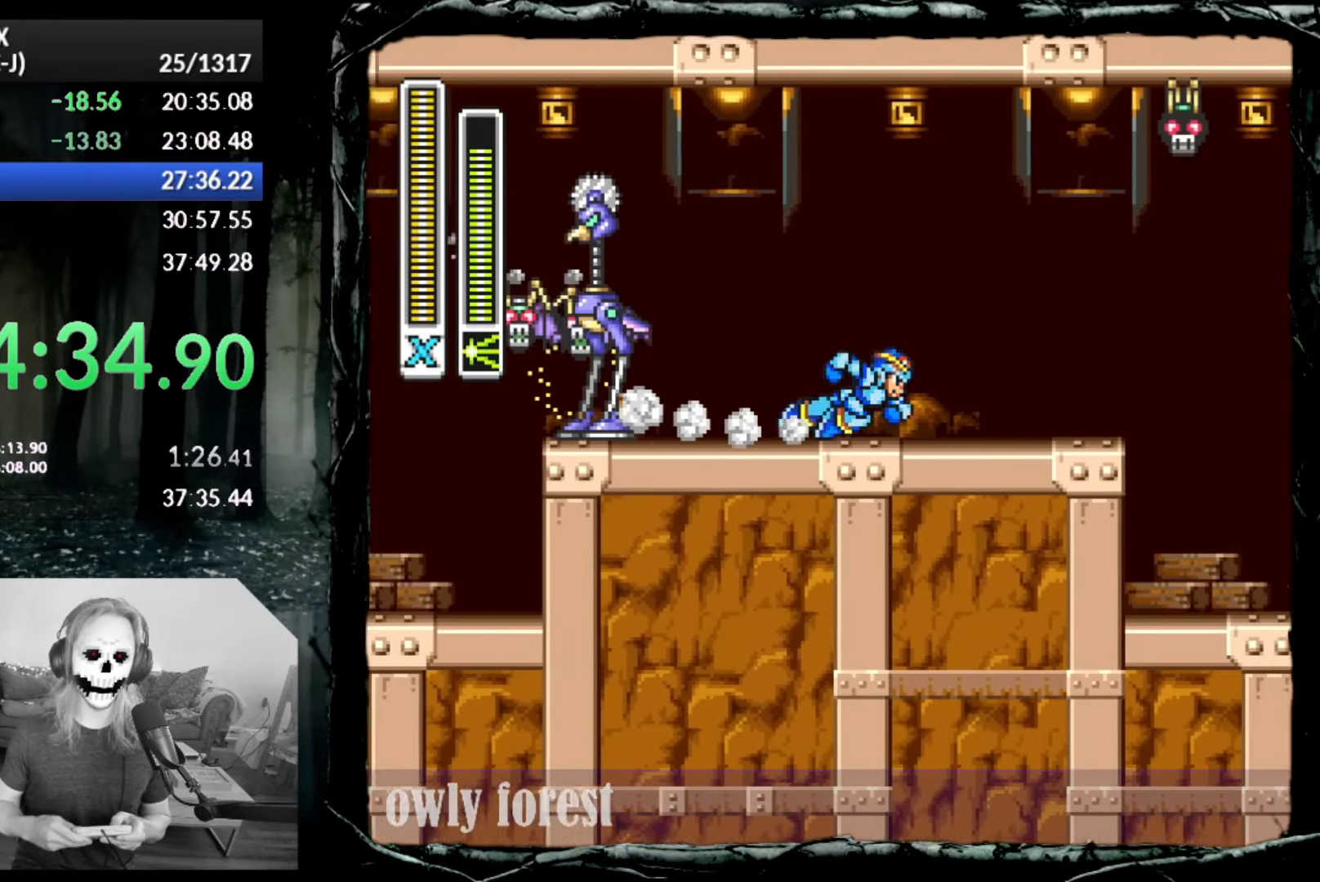
{"buttons": ["DPAD_UP", "DPAD_RIGHT"], "button_events": [[50, "CROSS", "down"], [233, "CROSS", "up"], [233, "DPAD_UP", "up"], [333, "CIRCLE", "up"], [383, "DPAD_UP", "down"]]}
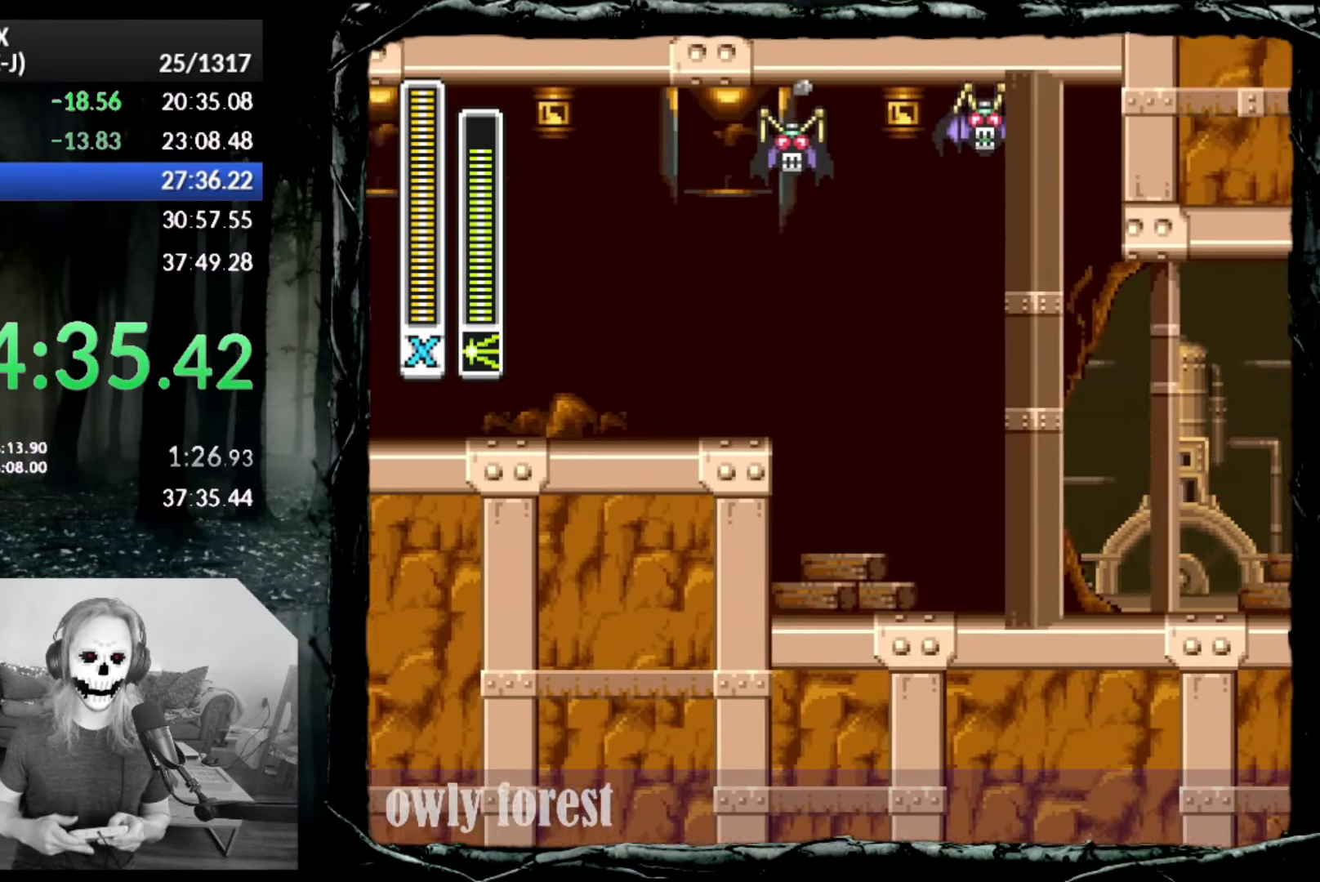
{"buttons": ["CROSS", "CIRCLE", "DPAD_DOWN", "DPAD_RIGHT"], "button_events": [[17, "DPAD_UP", "up"], [133, "DPAD_DOWN", "down"], [333, "CIRCLE", "down"], [350, "CROSS", "down"]]}
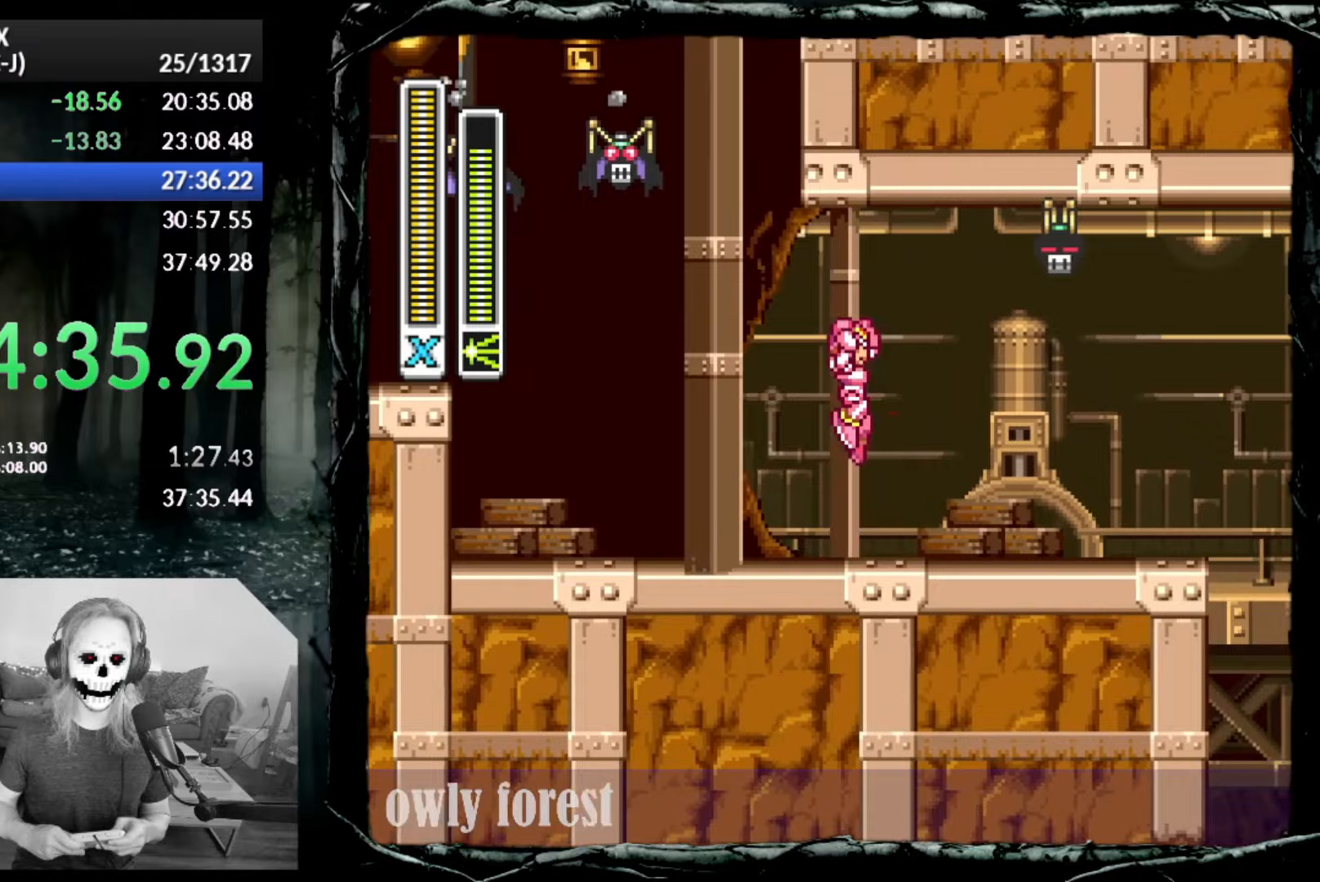
{"buttons": ["DPAD_DOWN", "DPAD_RIGHT"], "button_events": [[383, "CROSS", "up"], [417, "CIRCLE", "up"]]}
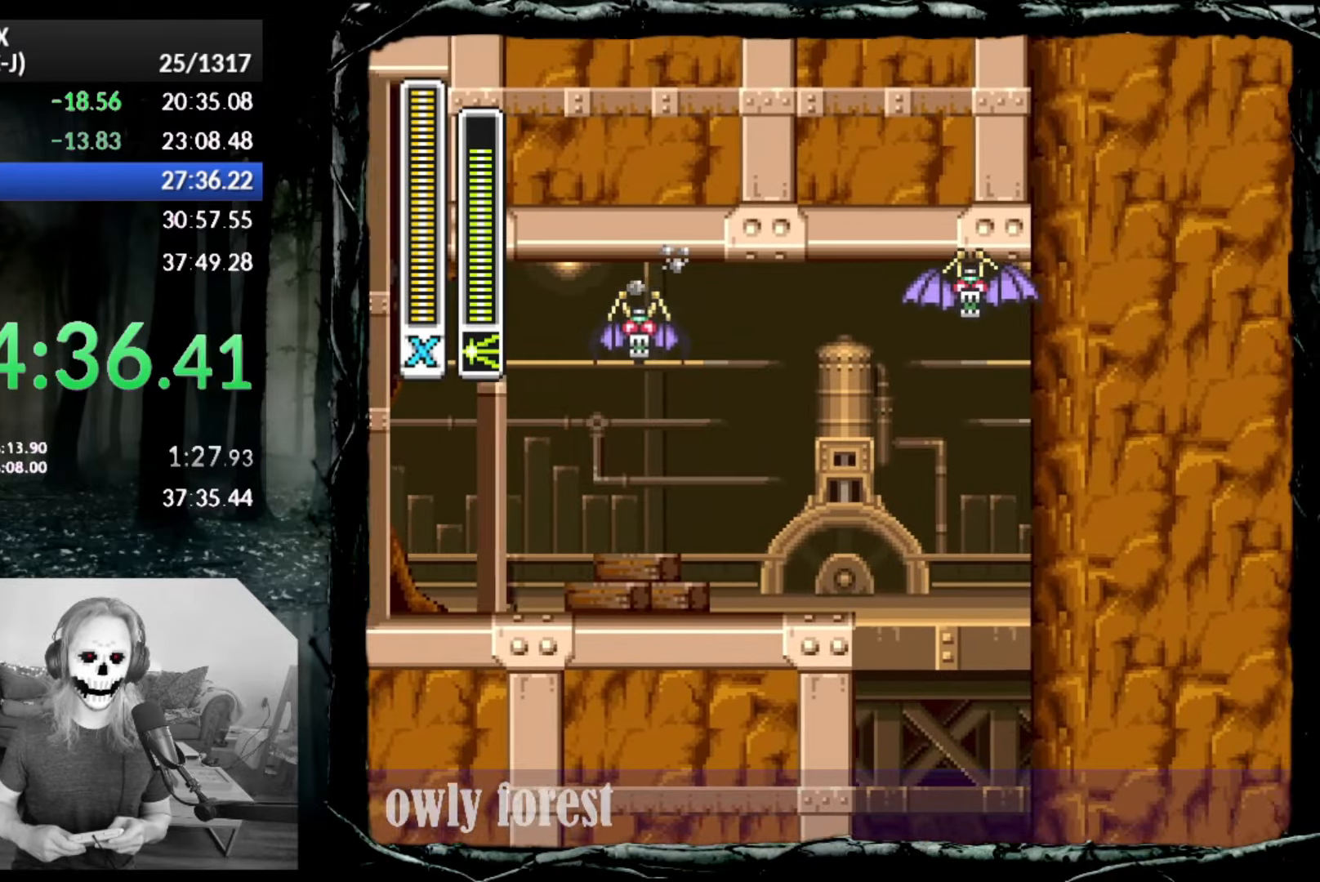
{"buttons": [], "button_events": [[100, "DPAD_DOWN", "up"], [100, "DPAD_RIGHT", "up"]]}